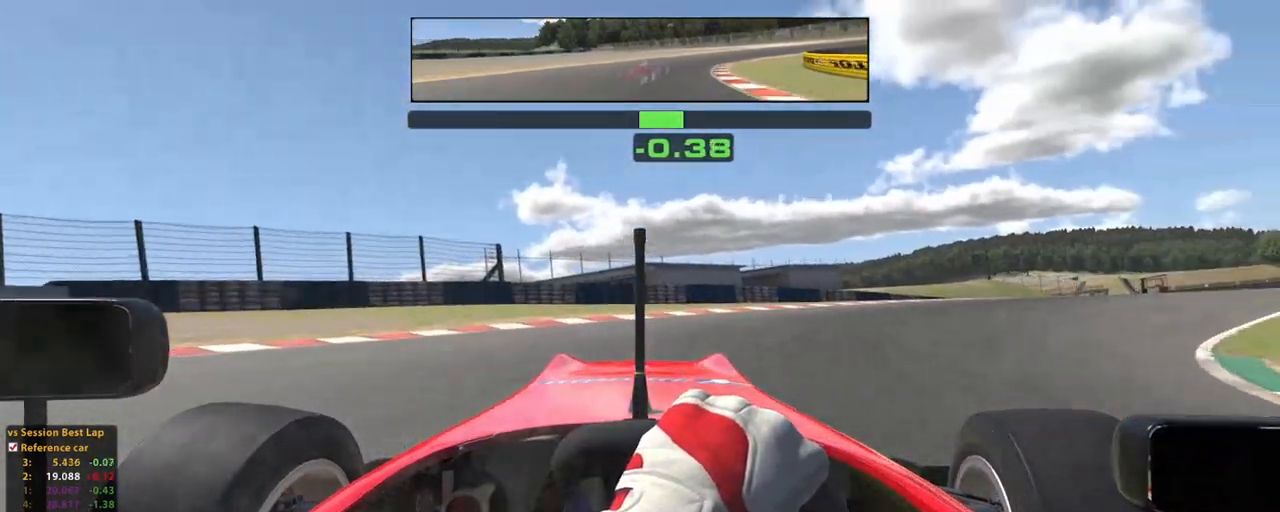
Gameplay with a controller (Xbox layout); each line is a JSON object with the inputs held at the frame after it. "events" lists button and stick changes between this image and that frame as [ms after this image, input, new state], when the widget could be followed in between. Not read: HOME L3 R3.
{"buttons": ["R2"], "left_stick": "up-right", "right_stick": "center", "events": []}
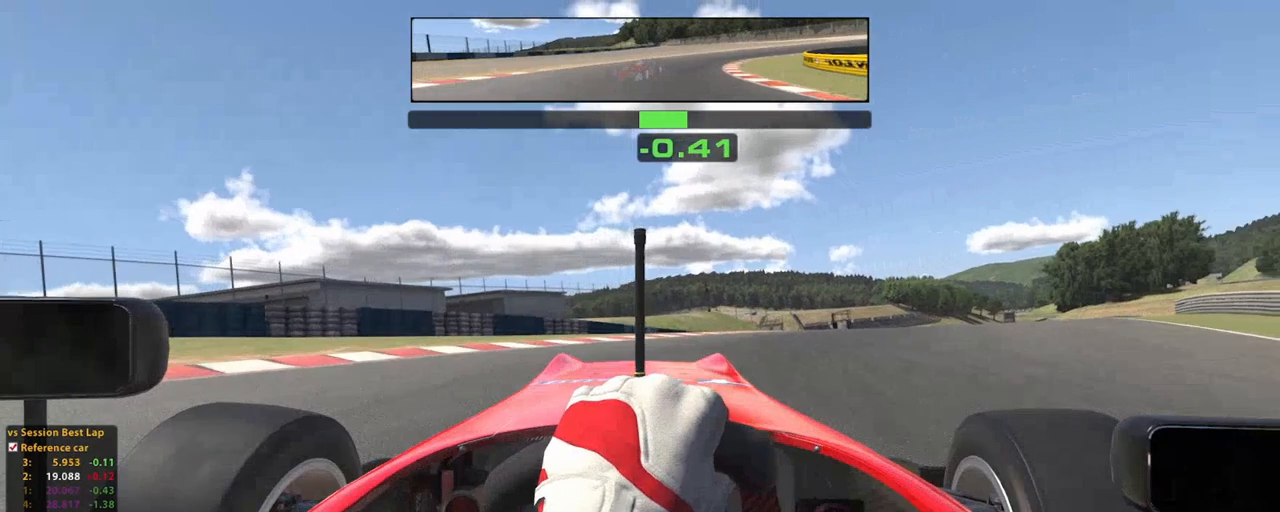
{"buttons": ["R2"], "left_stick": "up-right", "right_stick": "center", "events": []}
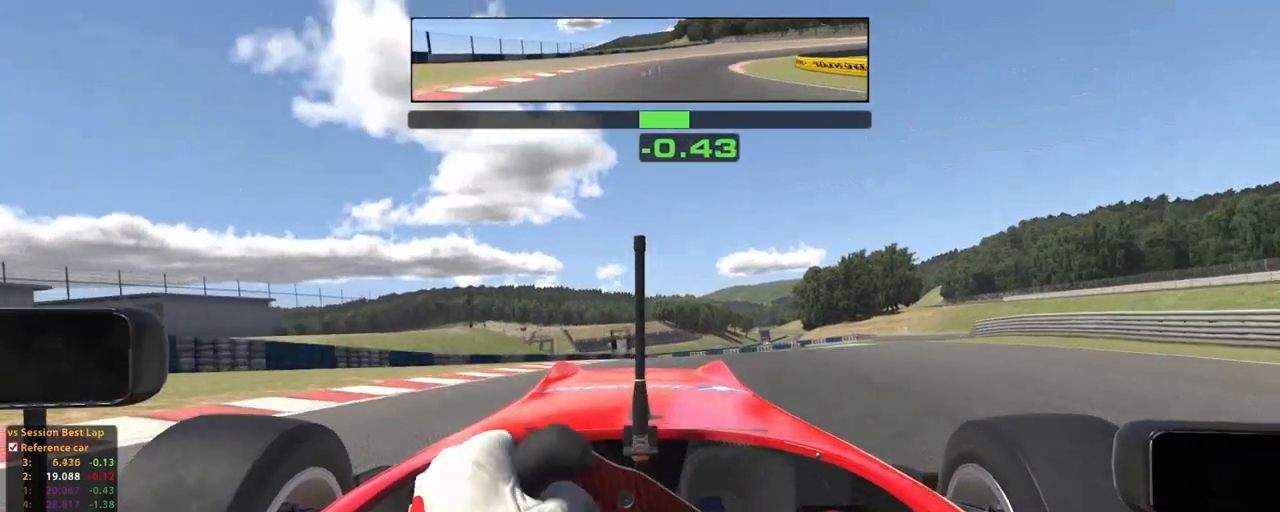
{"buttons": ["R2"], "left_stick": "up", "right_stick": "center", "events": [[20, "left_stick", "up"], [100, "A", "down"], [260, "A", "up"]]}
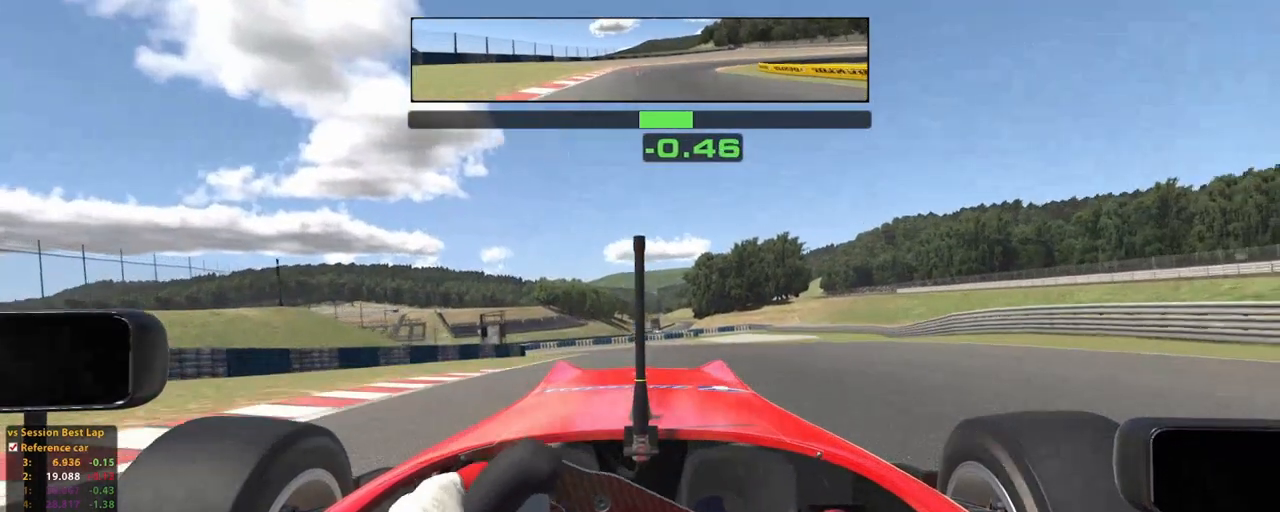
{"buttons": ["R2"], "left_stick": "up", "right_stick": "center", "events": []}
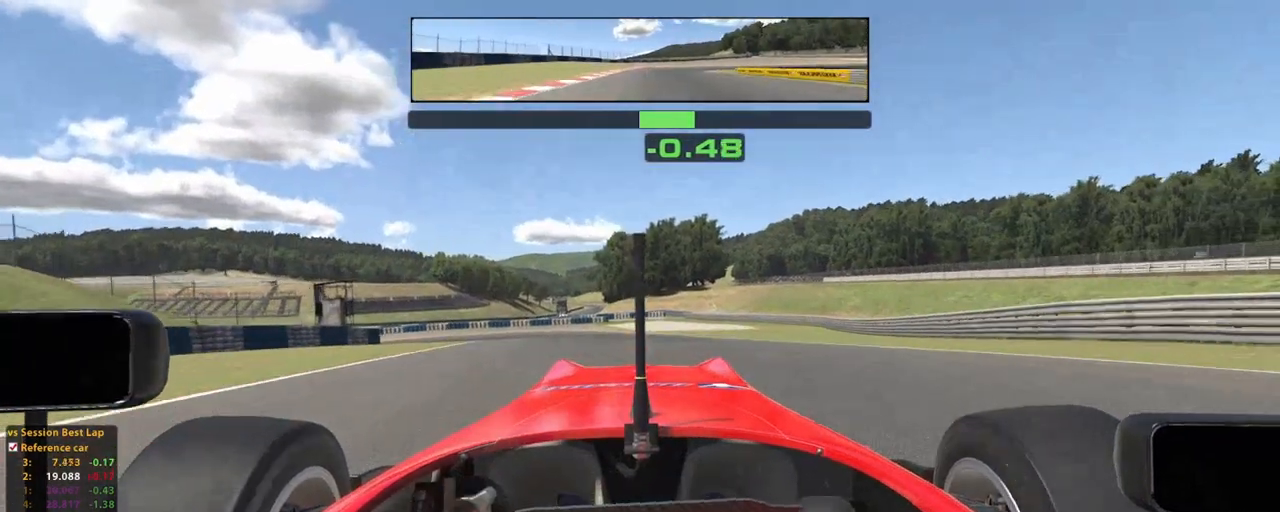
{"buttons": ["R2"], "left_stick": "up", "right_stick": "center", "events": [[300, "A", "down"], [460, "A", "up"]]}
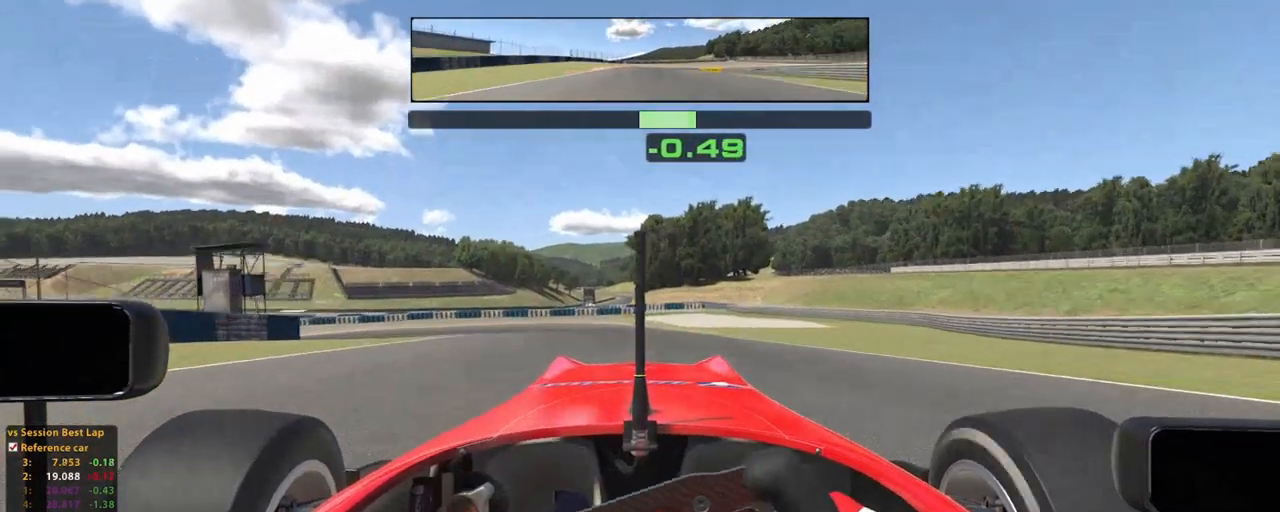
{"buttons": ["R2"], "left_stick": "up", "right_stick": "center", "events": []}
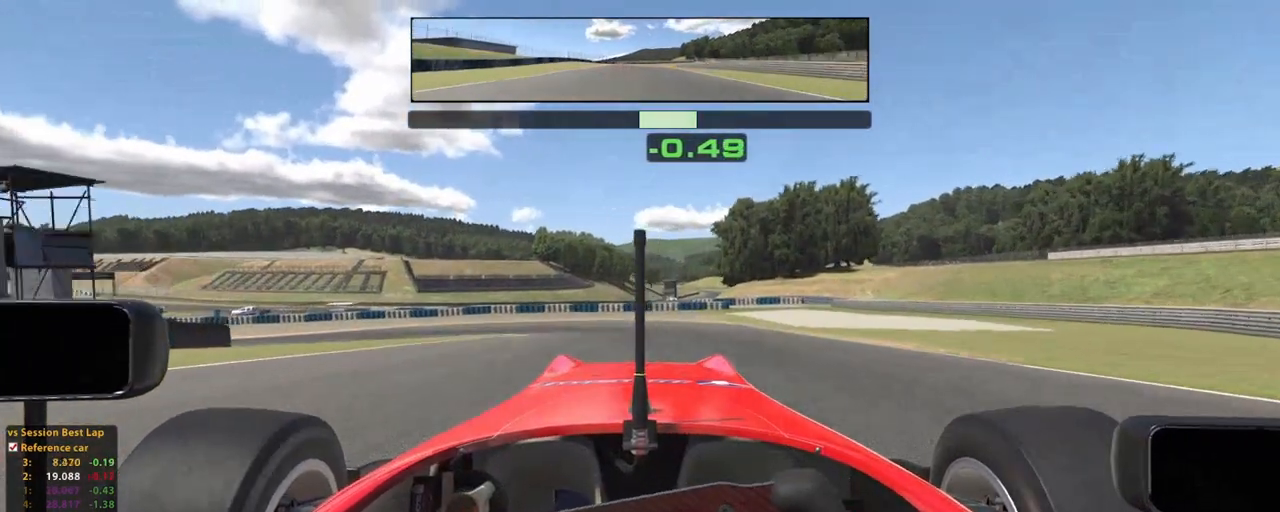
{"buttons": [], "left_stick": "up-left", "right_stick": "center", "events": [[100, "L2", "down"], [180, "X", "down"], [280, "R2", "up"], [280, "X", "up"], [500, "L2", "up"], [500, "left_stick", "up-left"]]}